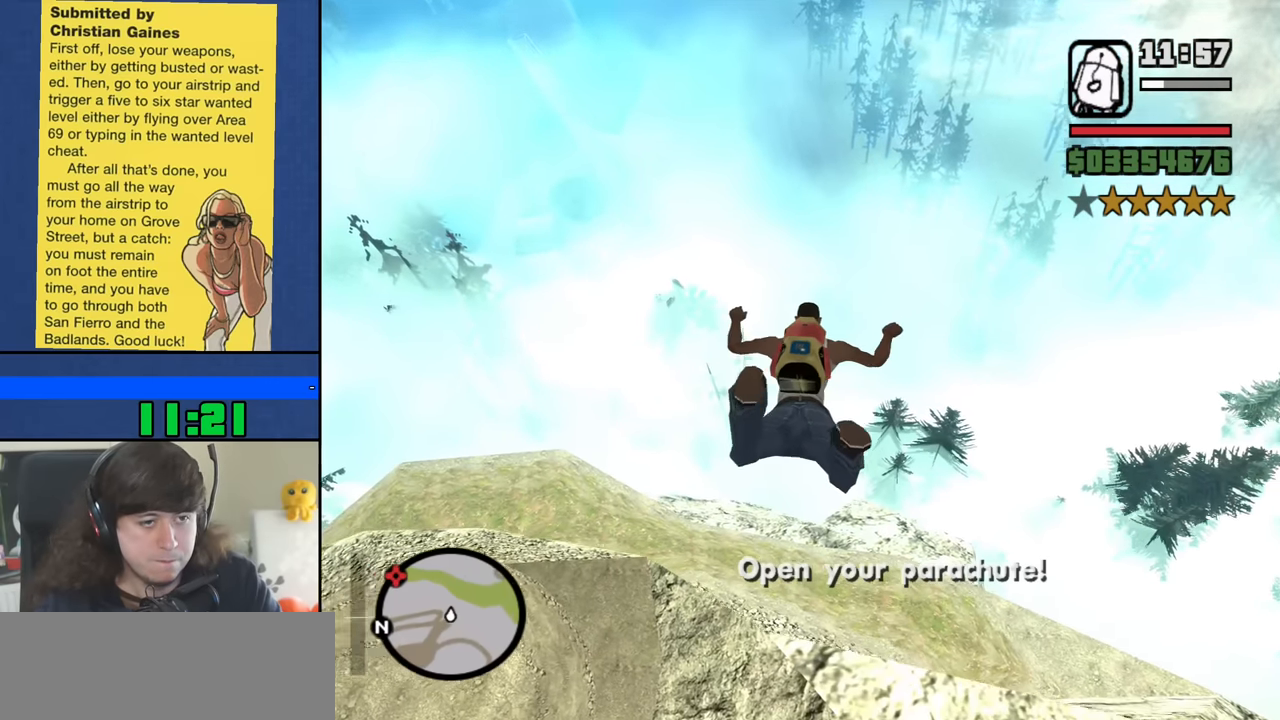
Gameplay with keyboard and mouse; each line is a JSON object with the keys and mouse buttons held at the frame after it. "events" lists presses ("down") and releases ("up") of "1", "2", "3", "4", "5", "6", "8", "a", "alt", "b", "c", "ctrl", "d", "down", "e", "escape", "f", "f1", "f2", "f3", "g", "h", "left", "n", "num2", "q", "r", "right", "s", "shift", "space", "t", "tab", "up", "v", "w", "x", "y", "z", "mouse_left", "mouse_middle", "mouse_right", "mouse_wheel_up" and "mouse_wheel_down" between this image and that frame as [ms after this image, input, new state], when the widget could be followed in between. "mouse_left", "mouse_middle", "mouse_right", "mouse_wheel_up", "mouse_wheel_down" = the "left", "middle", "right", "wheel_up", "wheel_down" buttons of the "mouse" list. No other keys are recorded. Mouse movement is not recorded.
{"keys": ["w"], "mouse": [], "events": []}
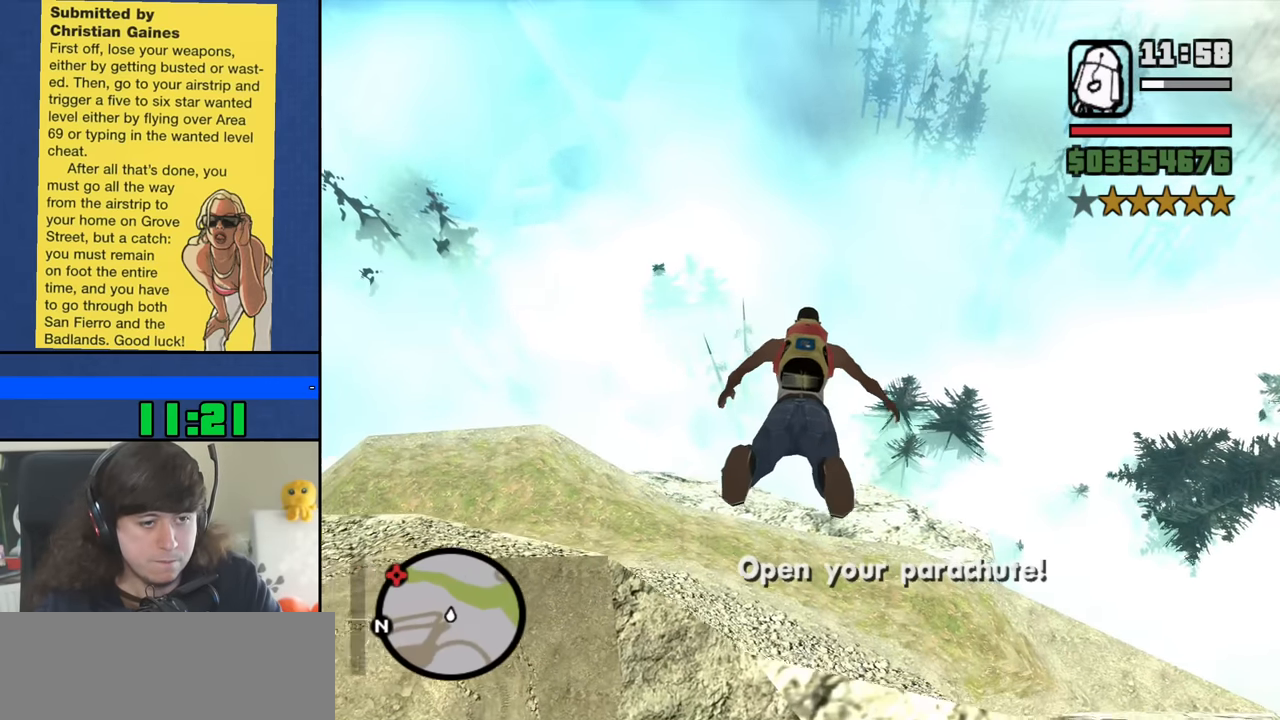
{"keys": ["w"], "mouse": [], "events": []}
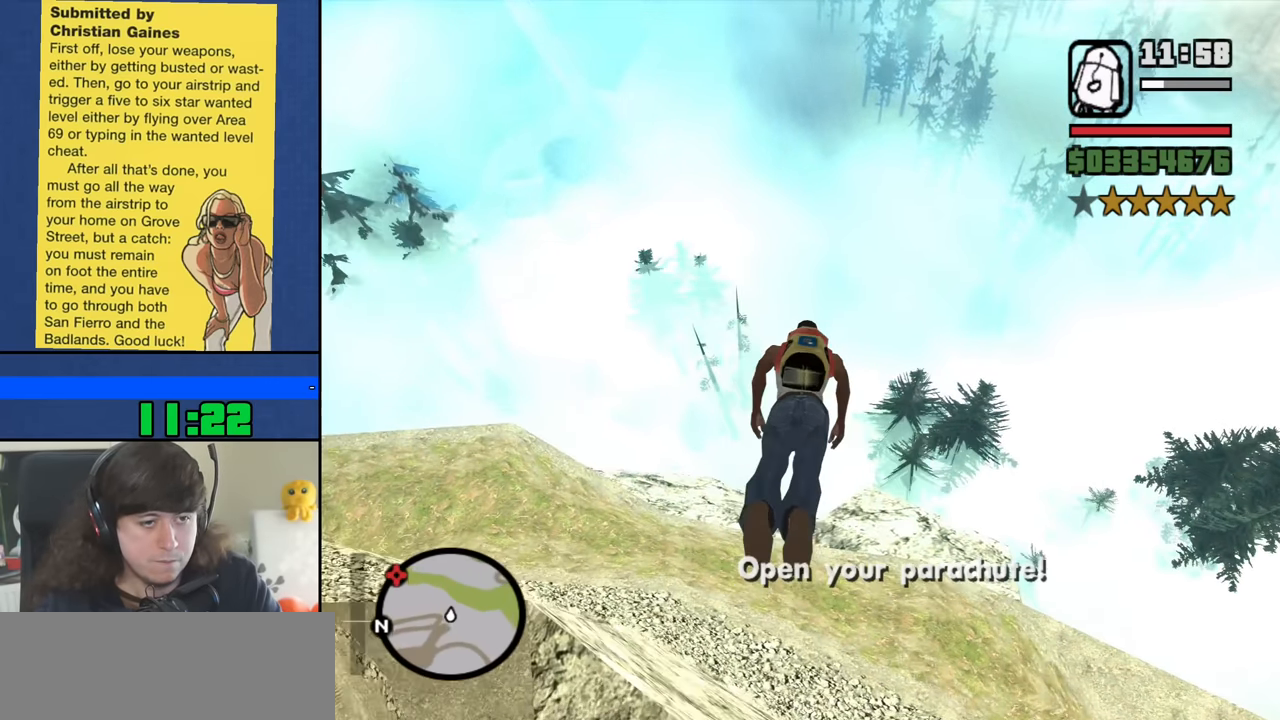
{"keys": ["w"], "mouse": [], "events": []}
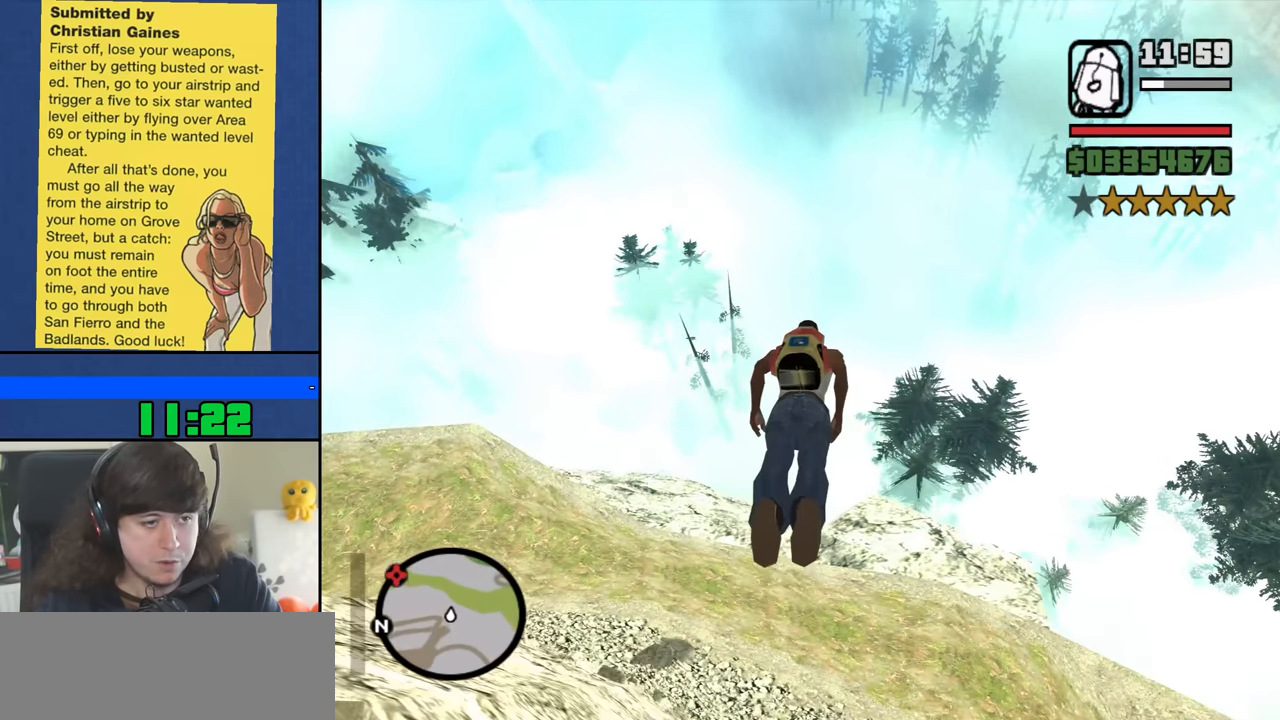
{"keys": ["w"], "mouse": [], "events": []}
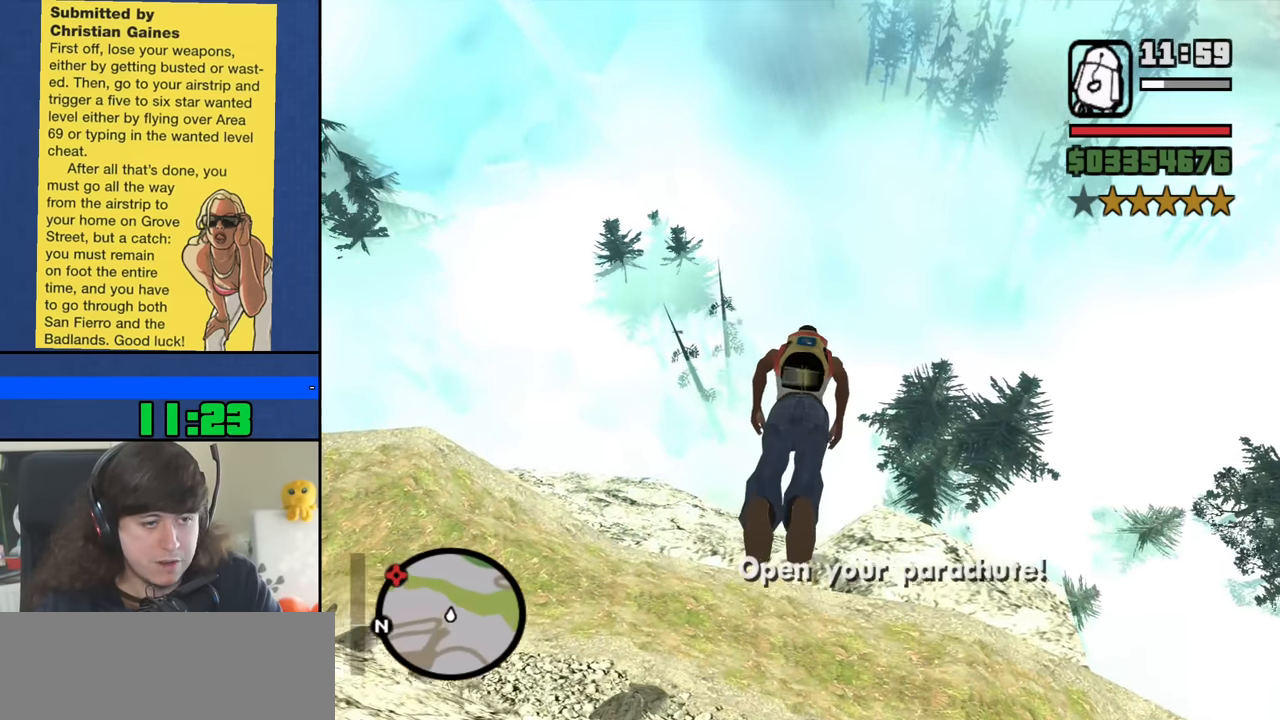
{"keys": ["w"], "mouse": [], "events": []}
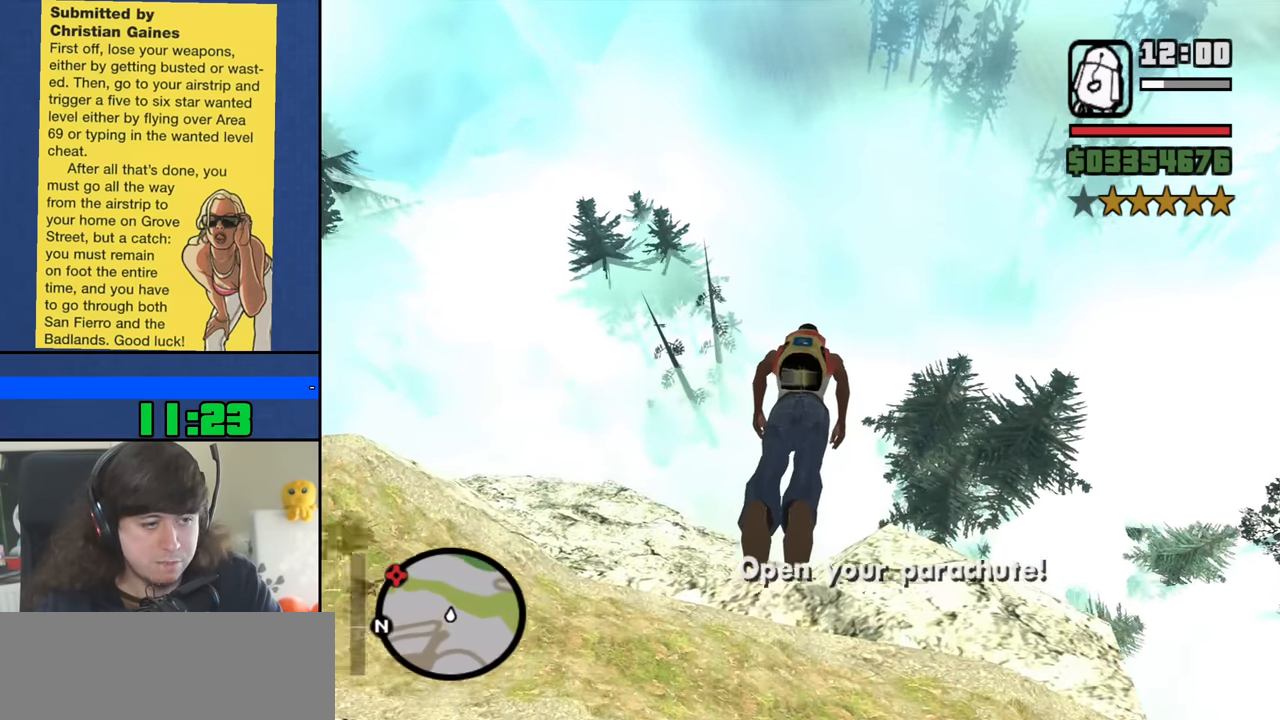
{"keys": ["w"], "mouse": [], "events": []}
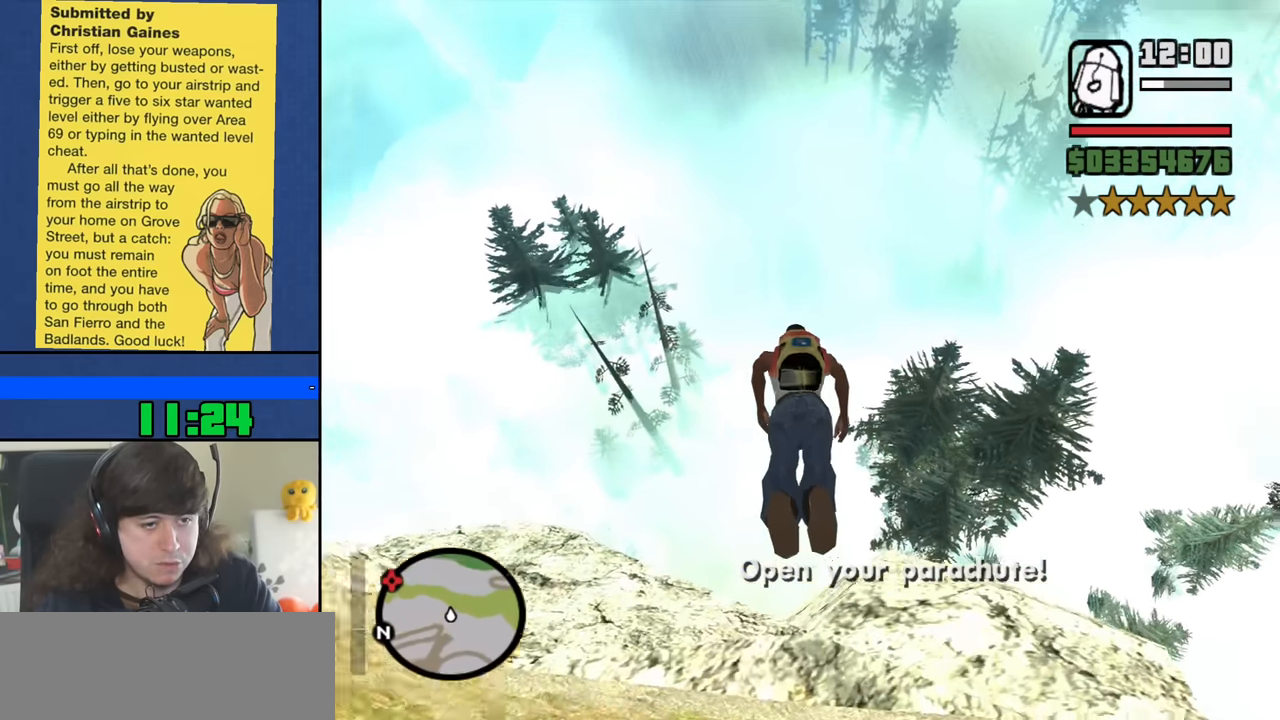
{"keys": ["w"], "mouse": [], "events": []}
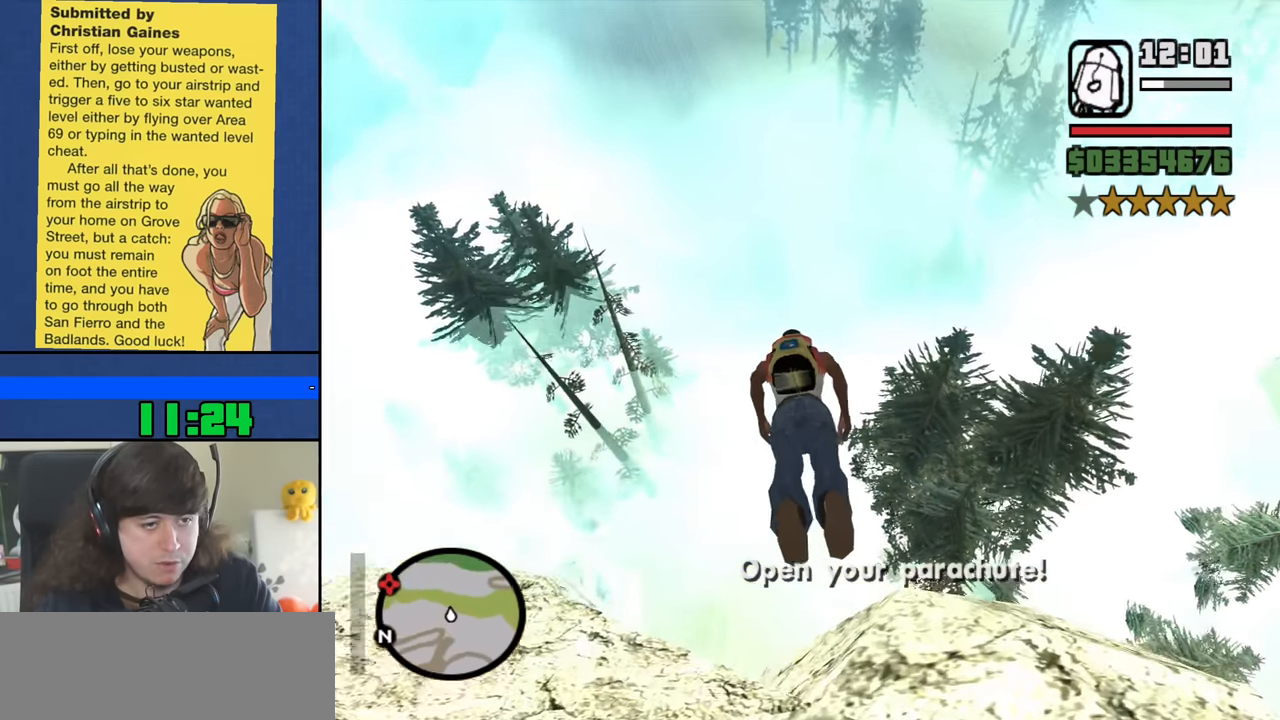
{"keys": ["w"], "mouse": [], "events": []}
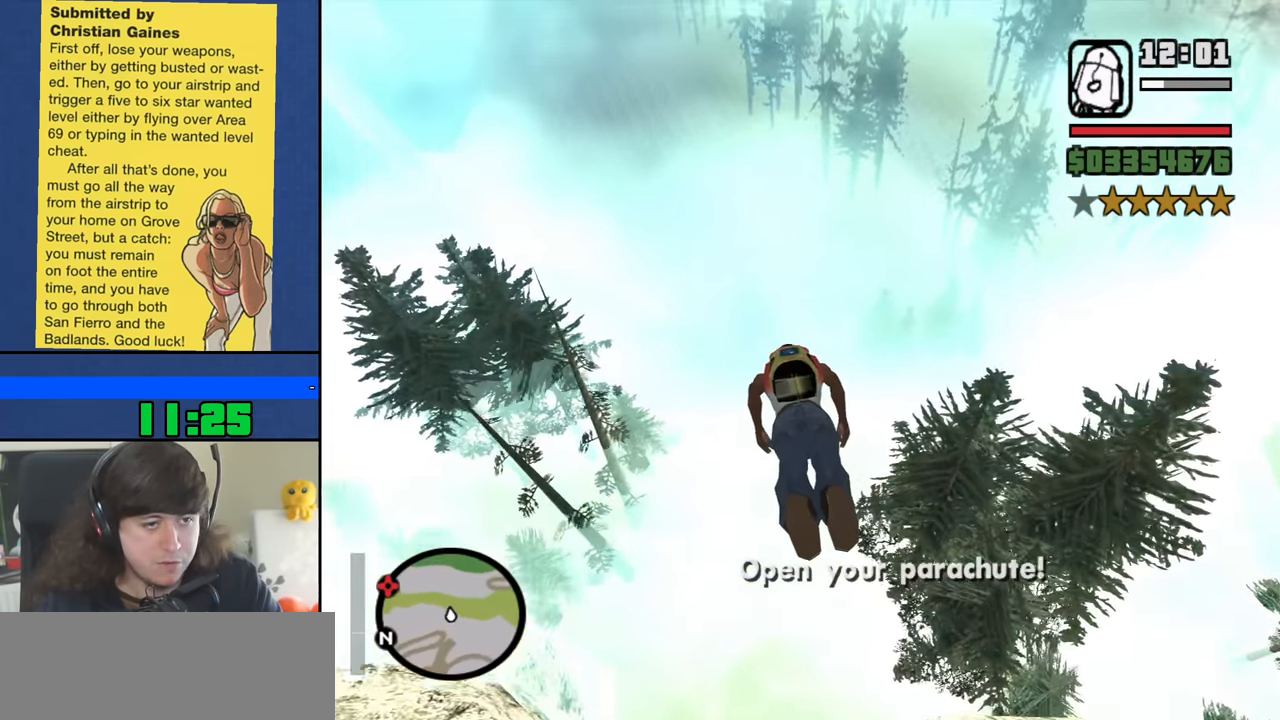
{"keys": ["w"], "mouse": [], "events": []}
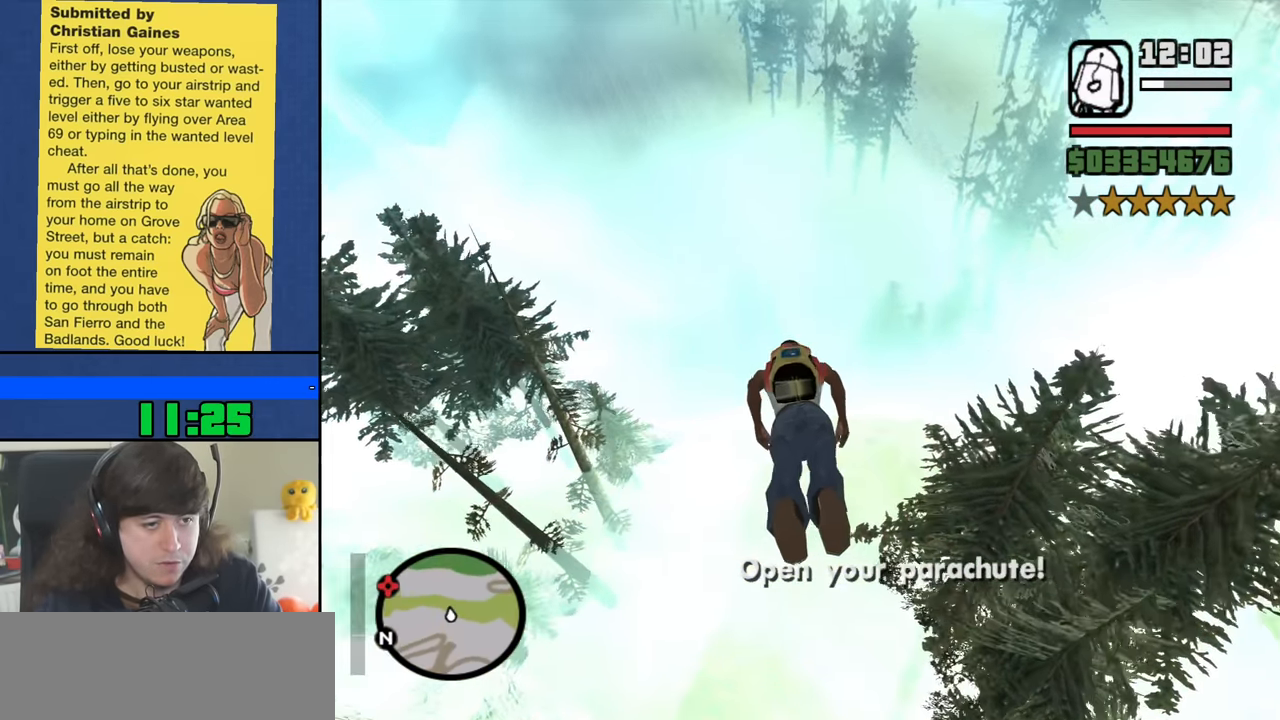
{"keys": ["w"], "mouse": [], "events": []}
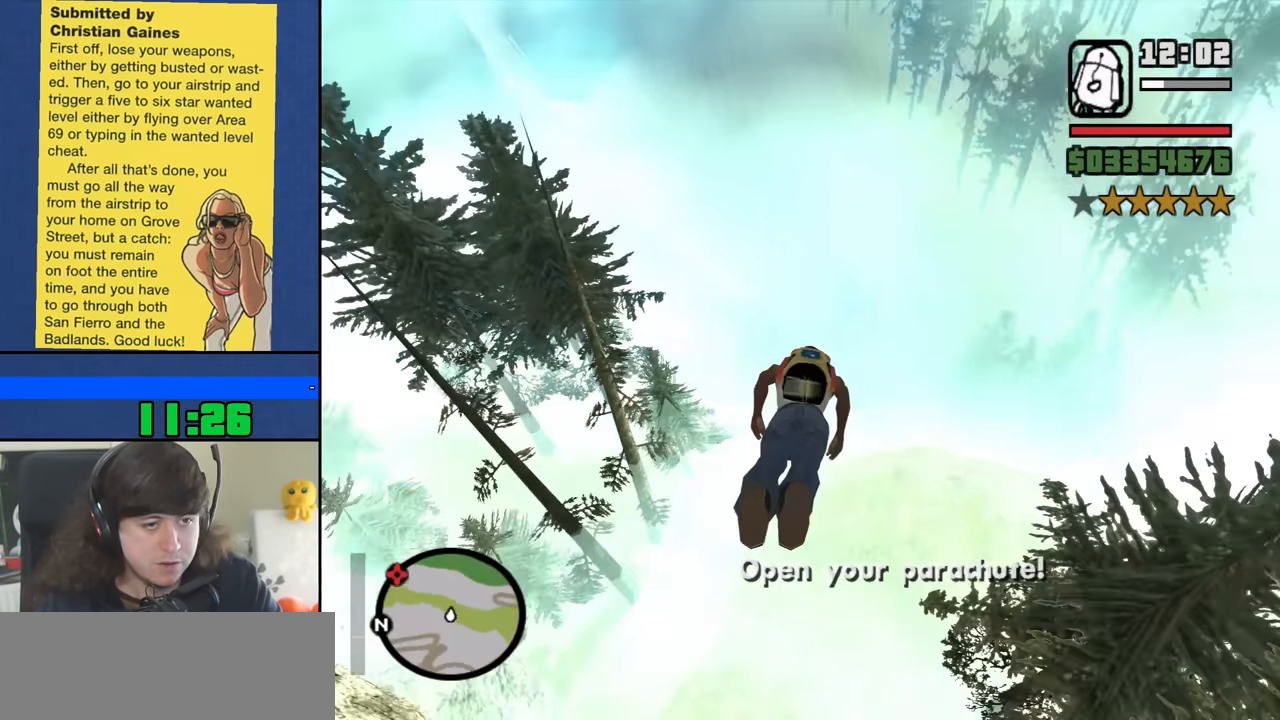
{"keys": ["w"], "mouse": [], "events": []}
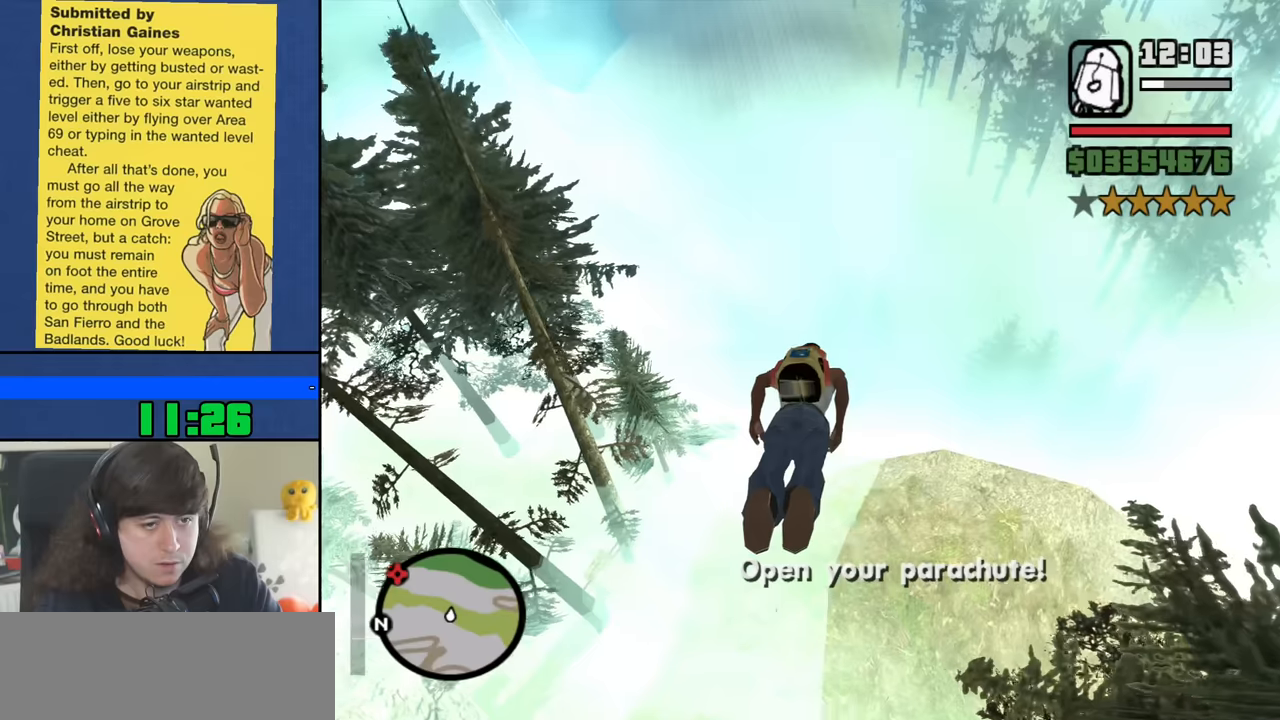
{"keys": ["w"], "mouse": ["left"], "events": [[433, "mouse_left", "down"]]}
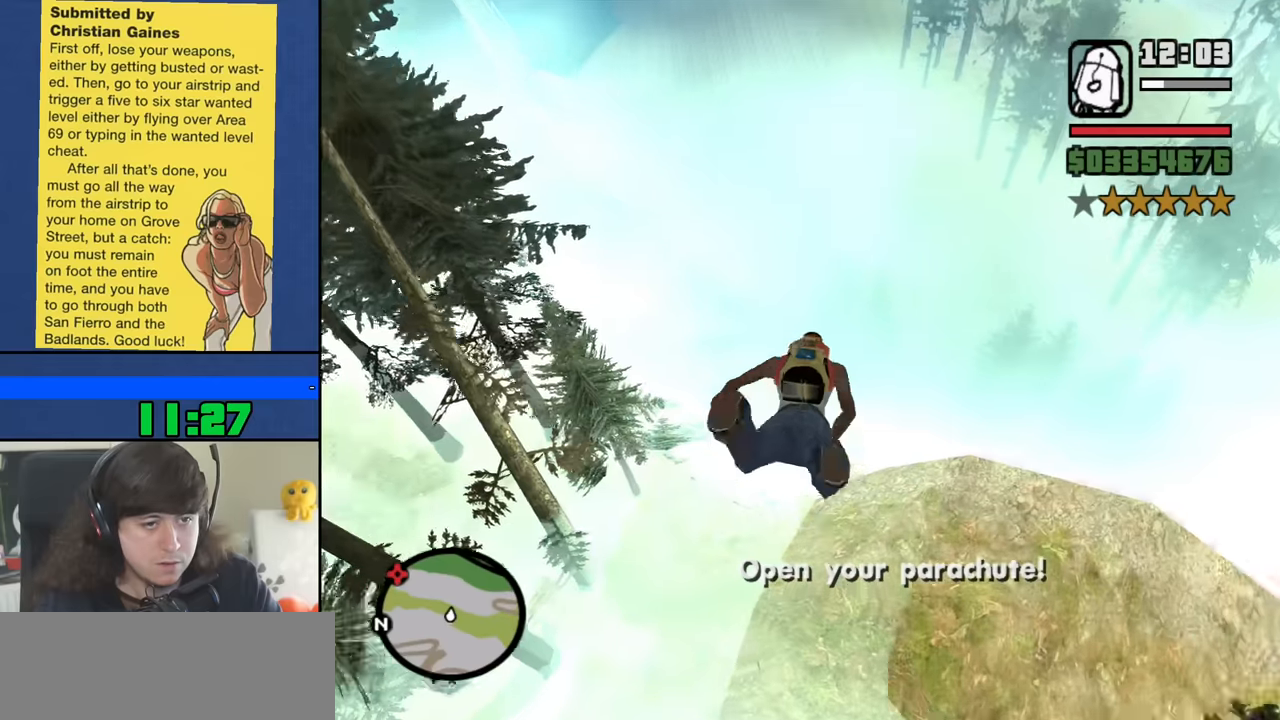
{"keys": [], "mouse": ["left"], "events": [[16, "mouse_left", "up"], [66, "mouse_left", "down"], [66, "w", "up"], [200, "mouse_left", "up"], [250, "mouse_left", "down"], [350, "mouse_left", "up"], [450, "mouse_left", "down"]]}
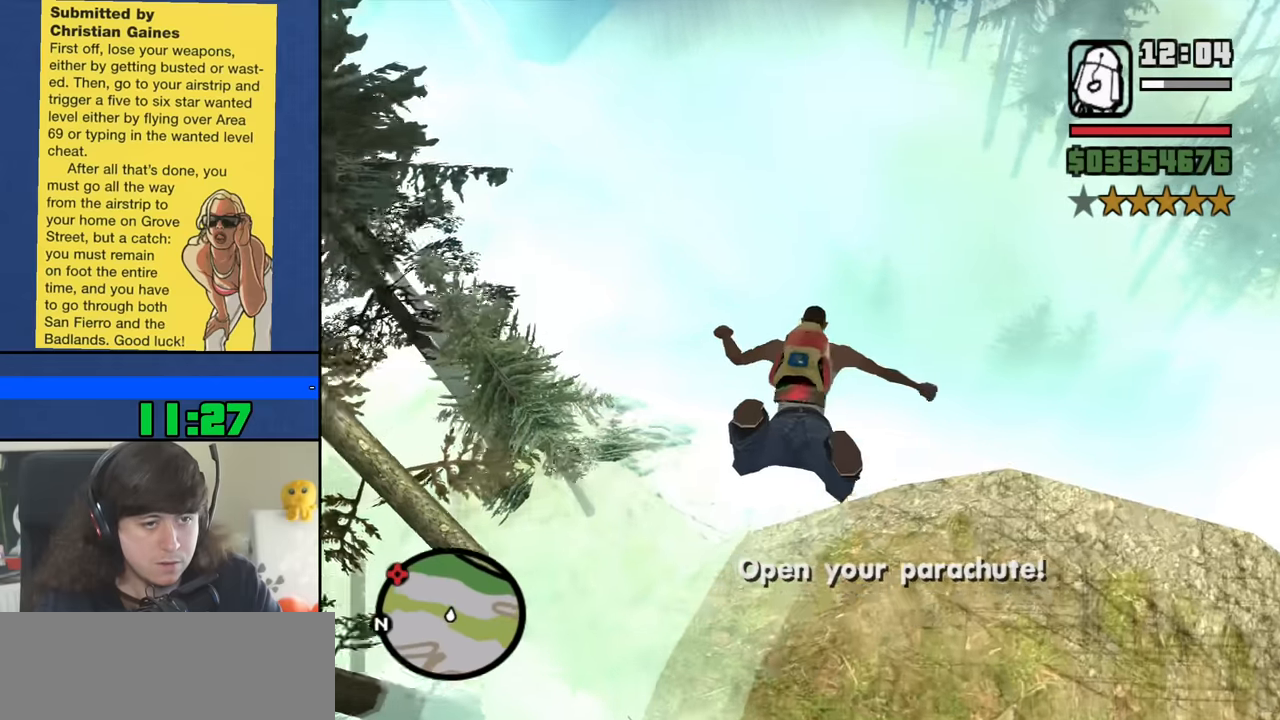
{"keys": [], "mouse": [], "events": [[33, "mouse_left", "up"], [83, "mouse_left", "down"], [216, "mouse_left", "up"]]}
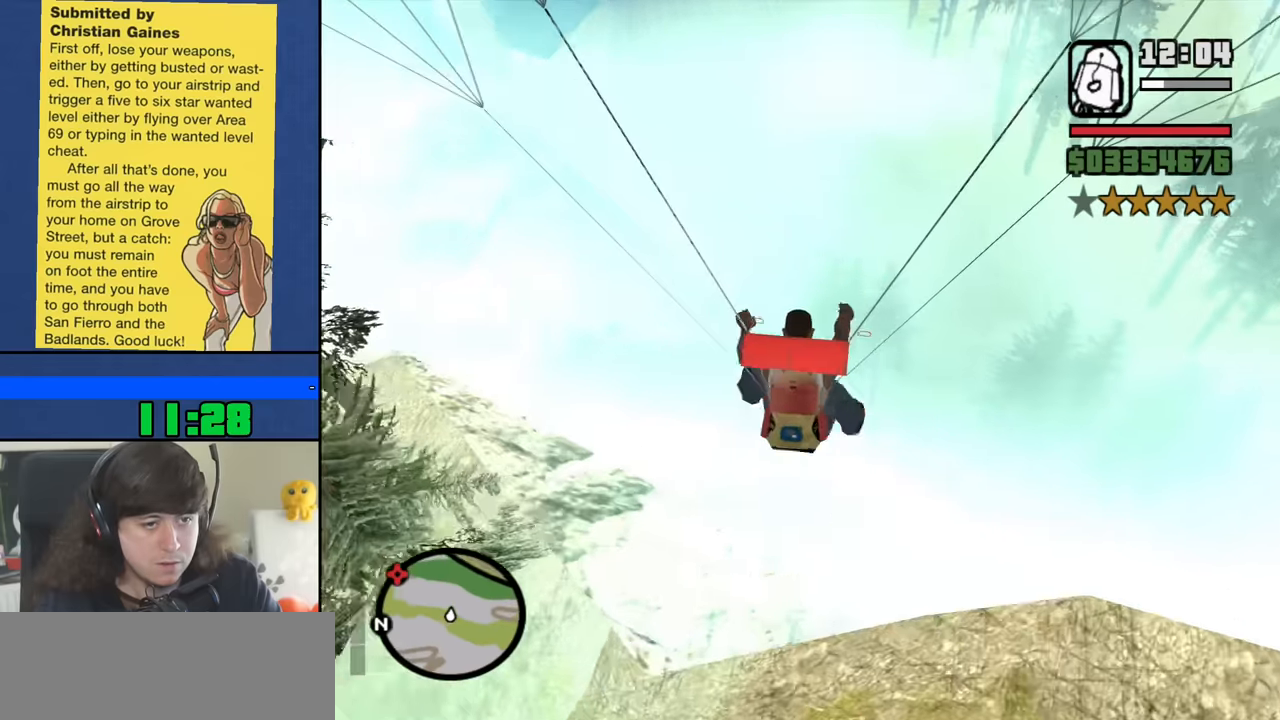
{"keys": [], "mouse": [], "events": []}
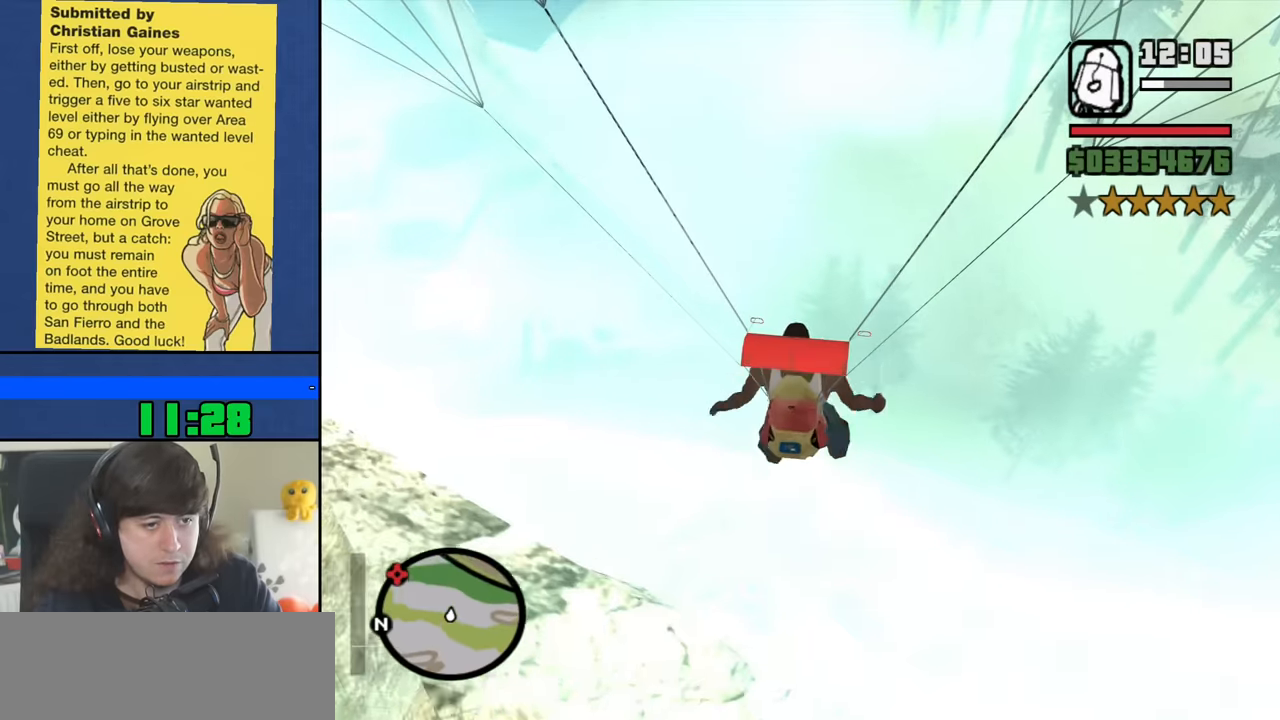
{"keys": ["d", "w"], "mouse": [], "events": [[200, "w", "down"], [350, "d", "down"]]}
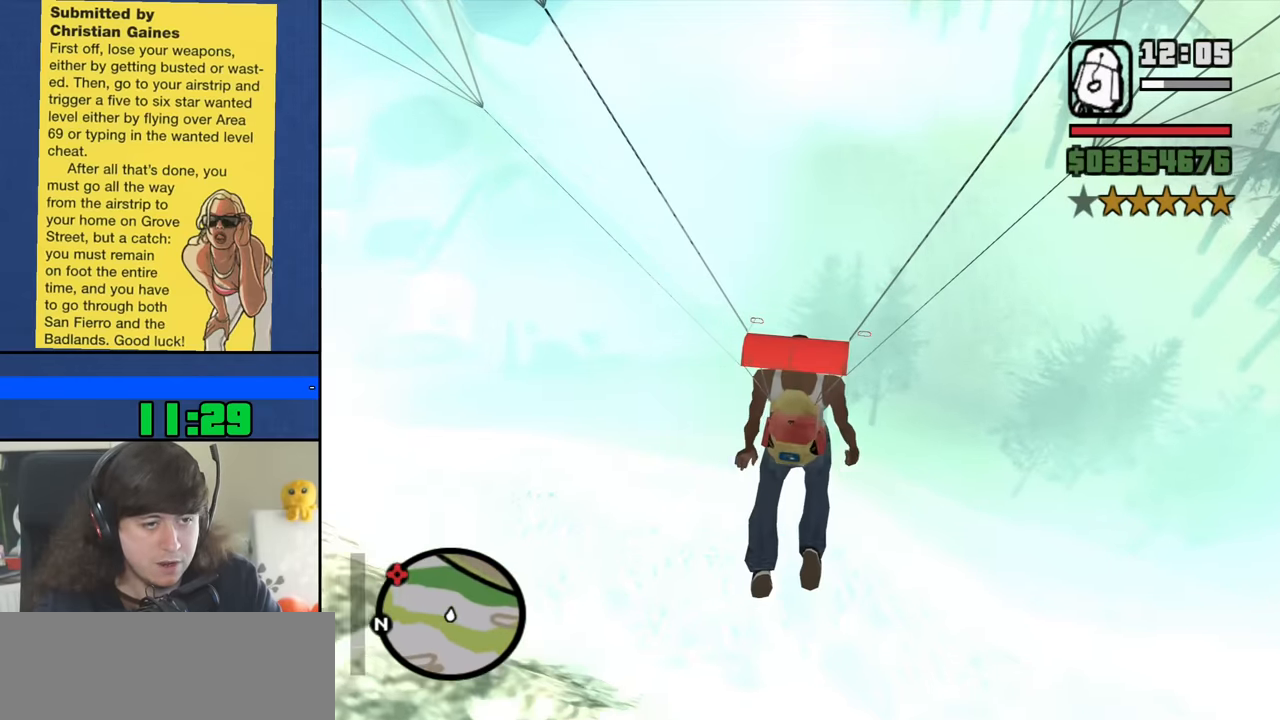
{"keys": ["d", "w"], "mouse": [], "events": []}
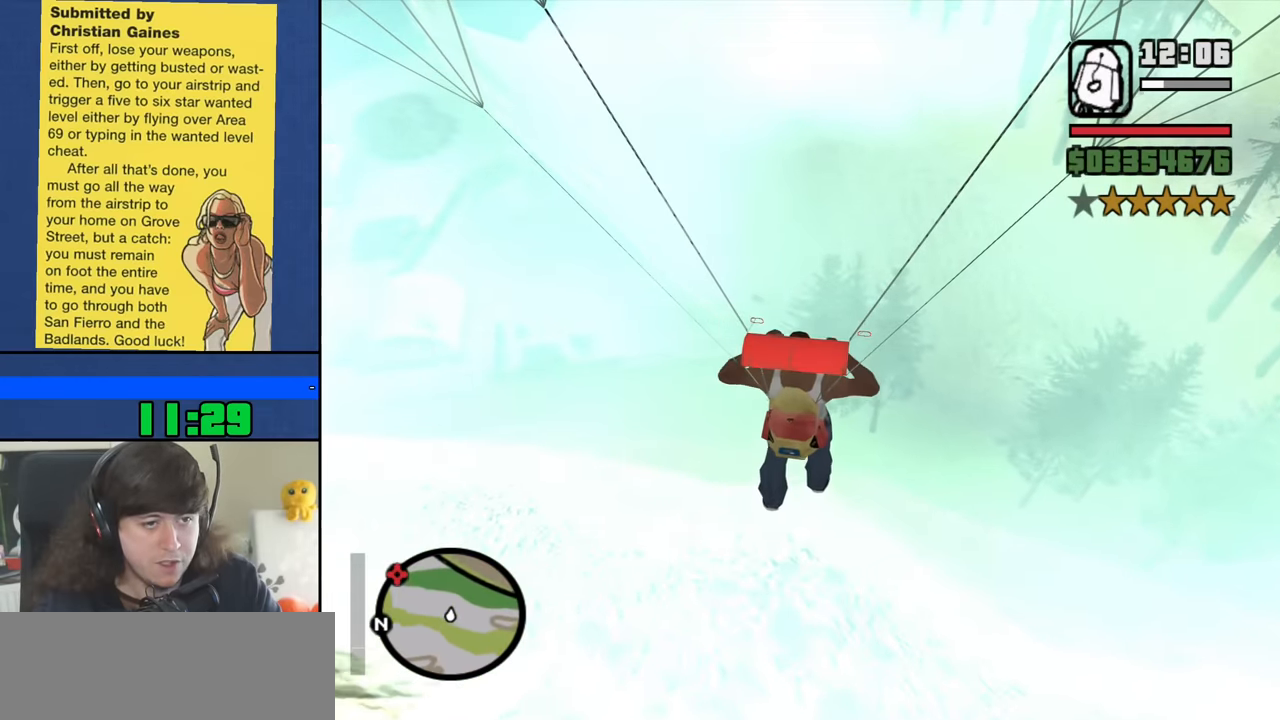
{"keys": ["w"], "mouse": [], "events": [[383, "d", "up"]]}
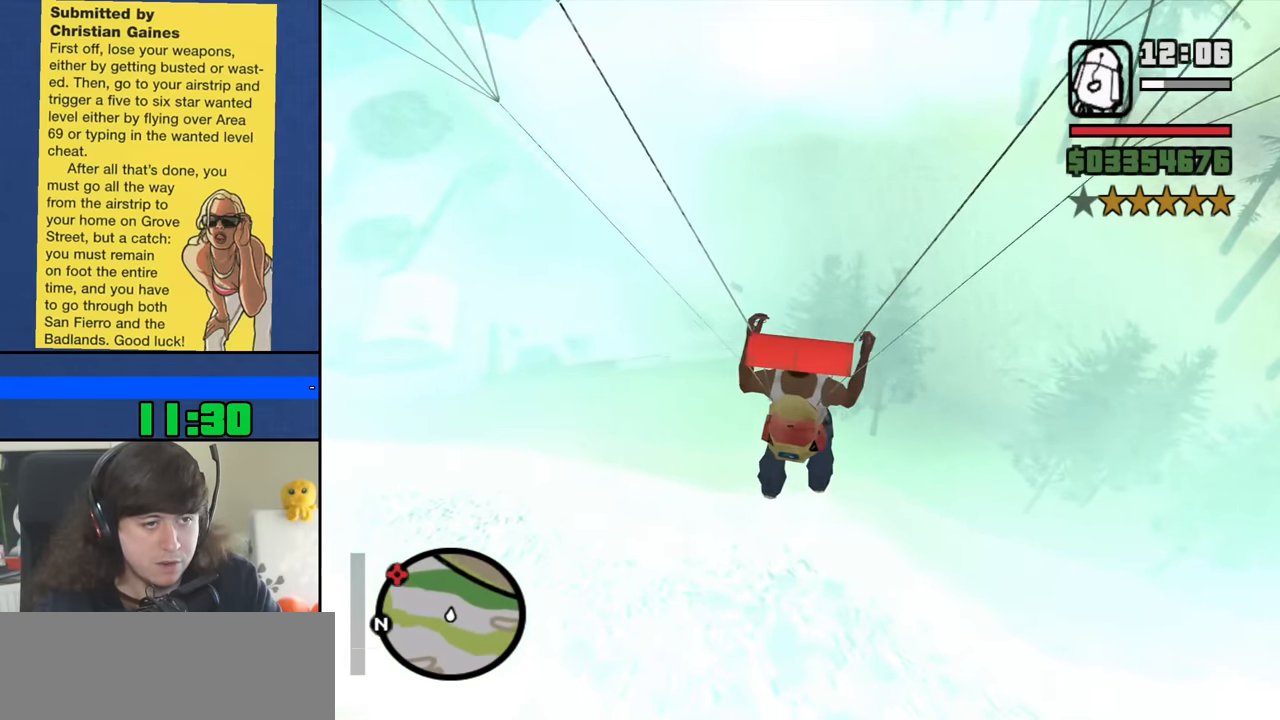
{"keys": ["a", "w"], "mouse": [], "events": [[16, "a", "down"]]}
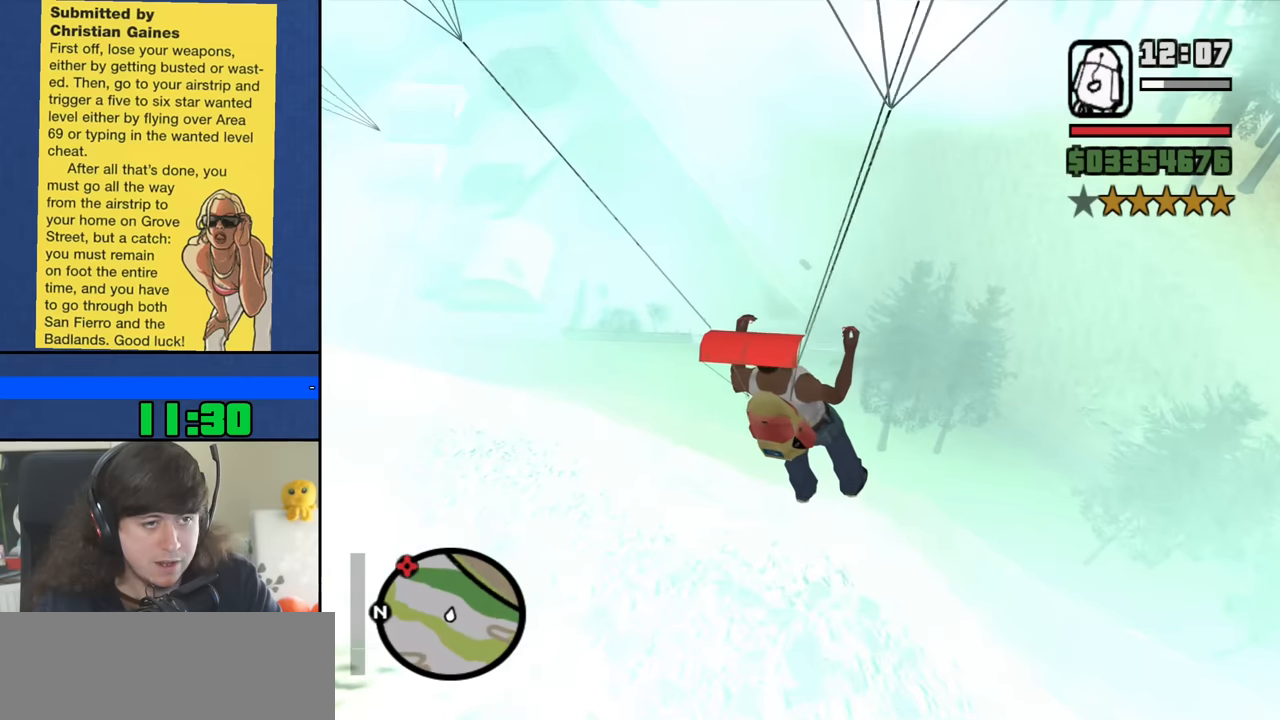
{"keys": ["w"], "mouse": [], "events": [[183, "a", "up"]]}
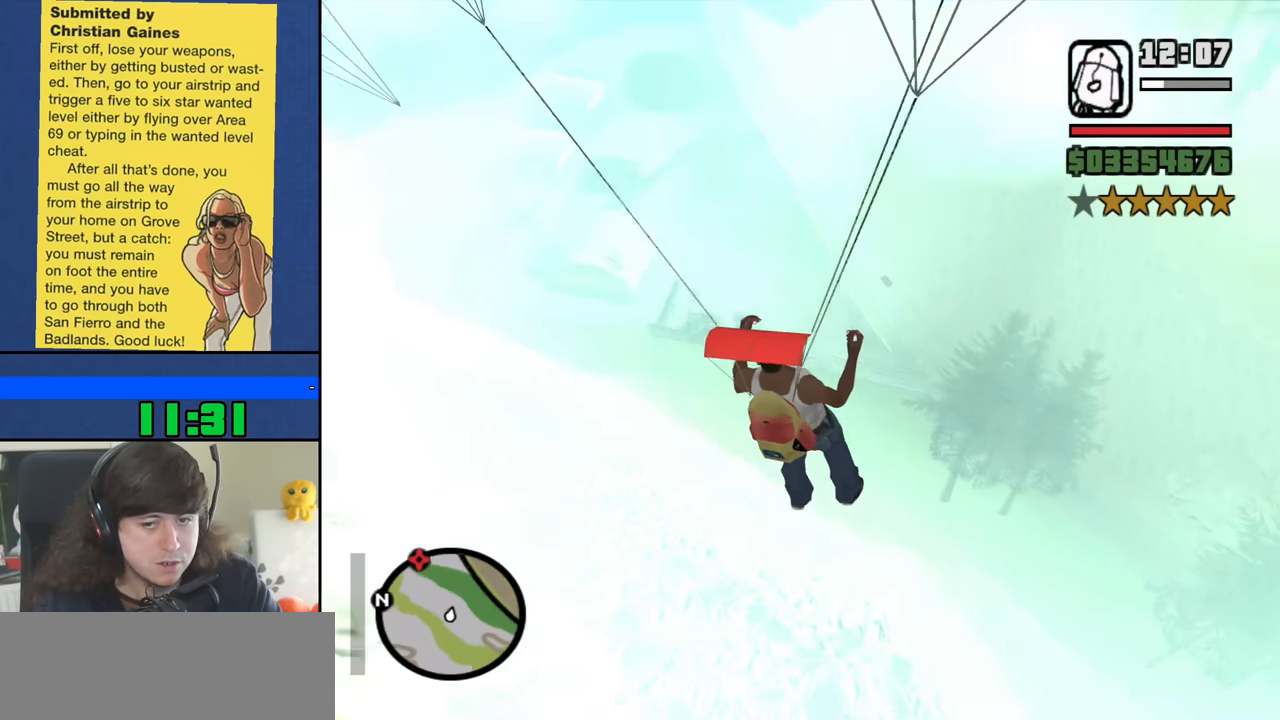
{"keys": ["a", "w"], "mouse": [], "events": [[200, "a", "down"]]}
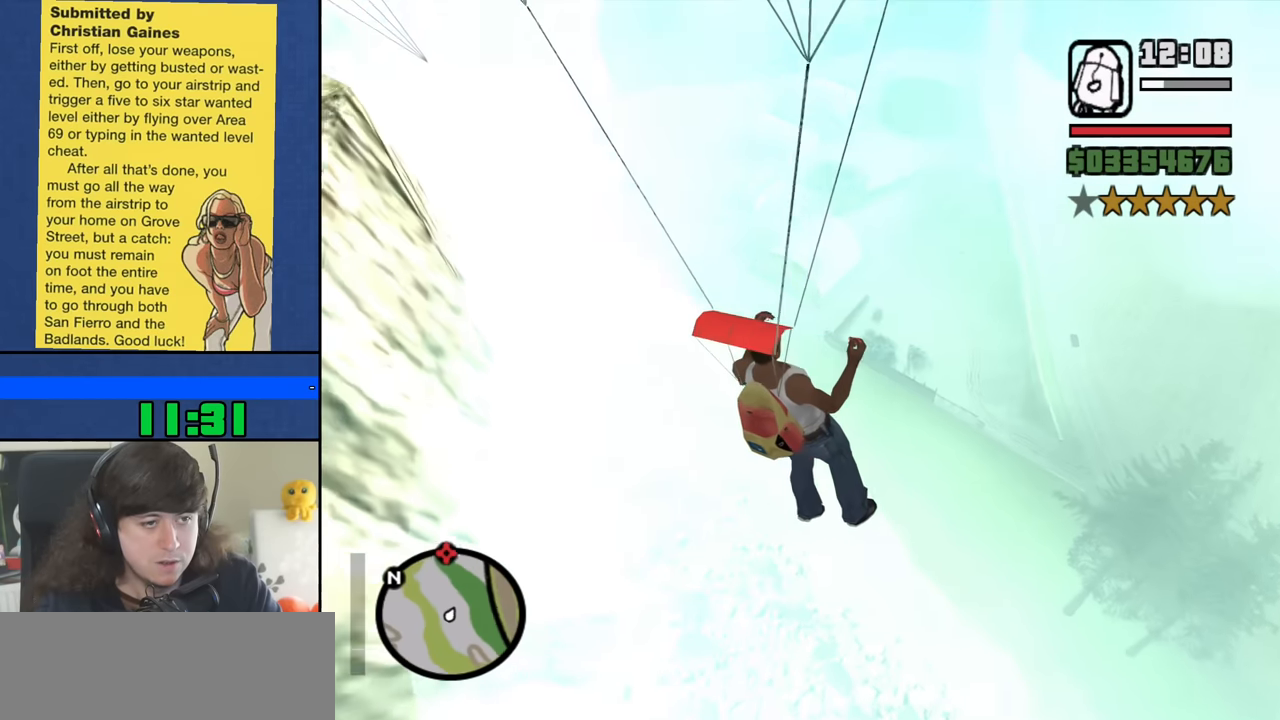
{"keys": ["a", "w"], "mouse": [], "events": []}
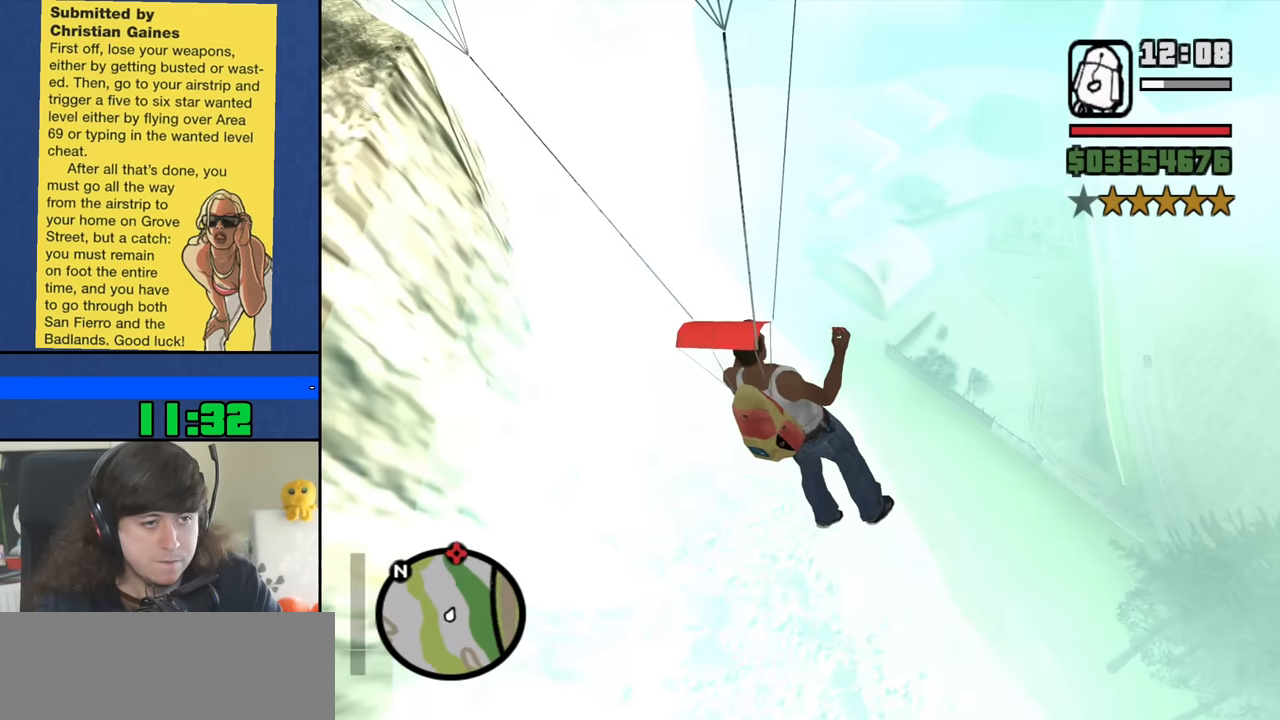
{"keys": ["a", "w"], "mouse": [], "events": []}
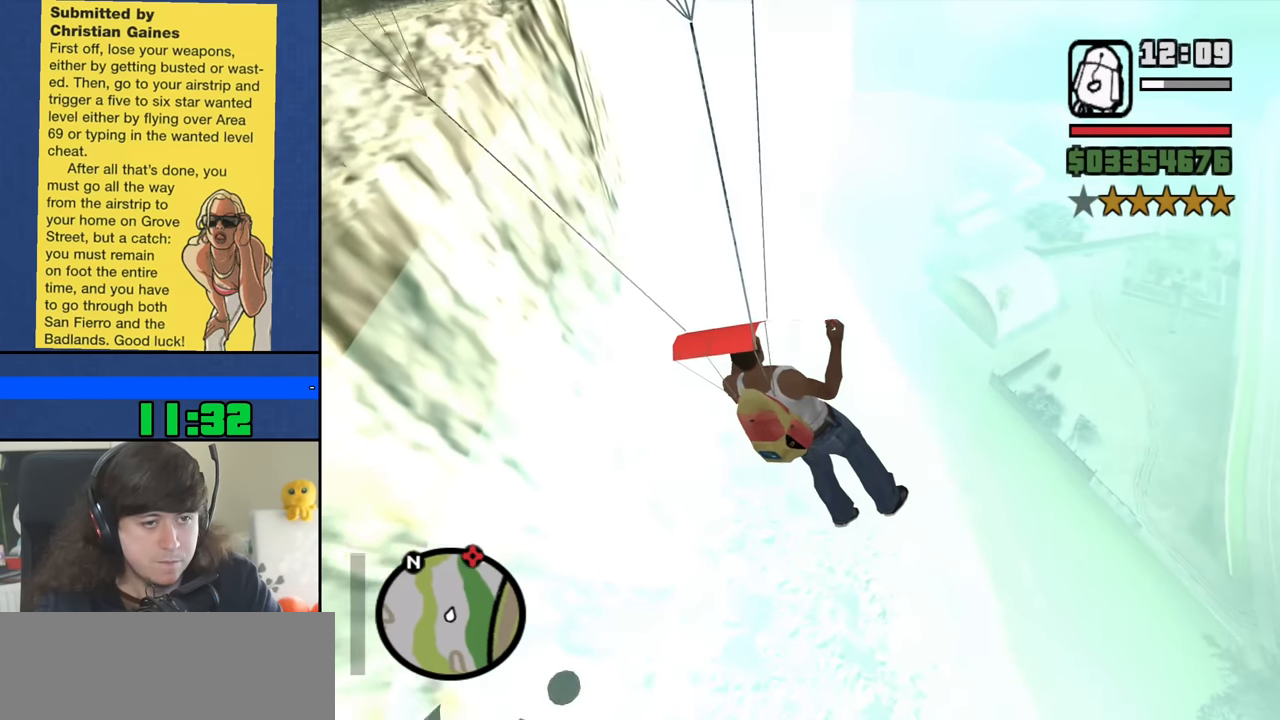
{"keys": ["a", "w"], "mouse": [], "events": []}
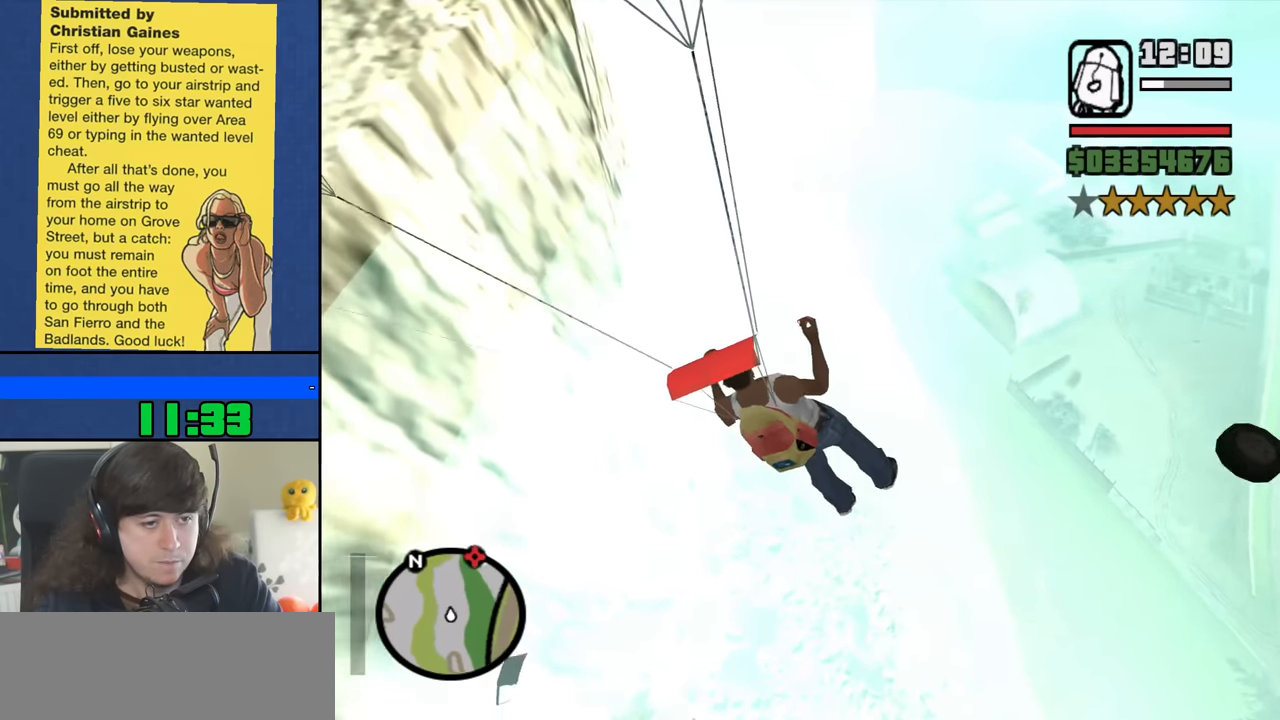
{"keys": ["w"], "mouse": [], "events": [[350, "a", "up"]]}
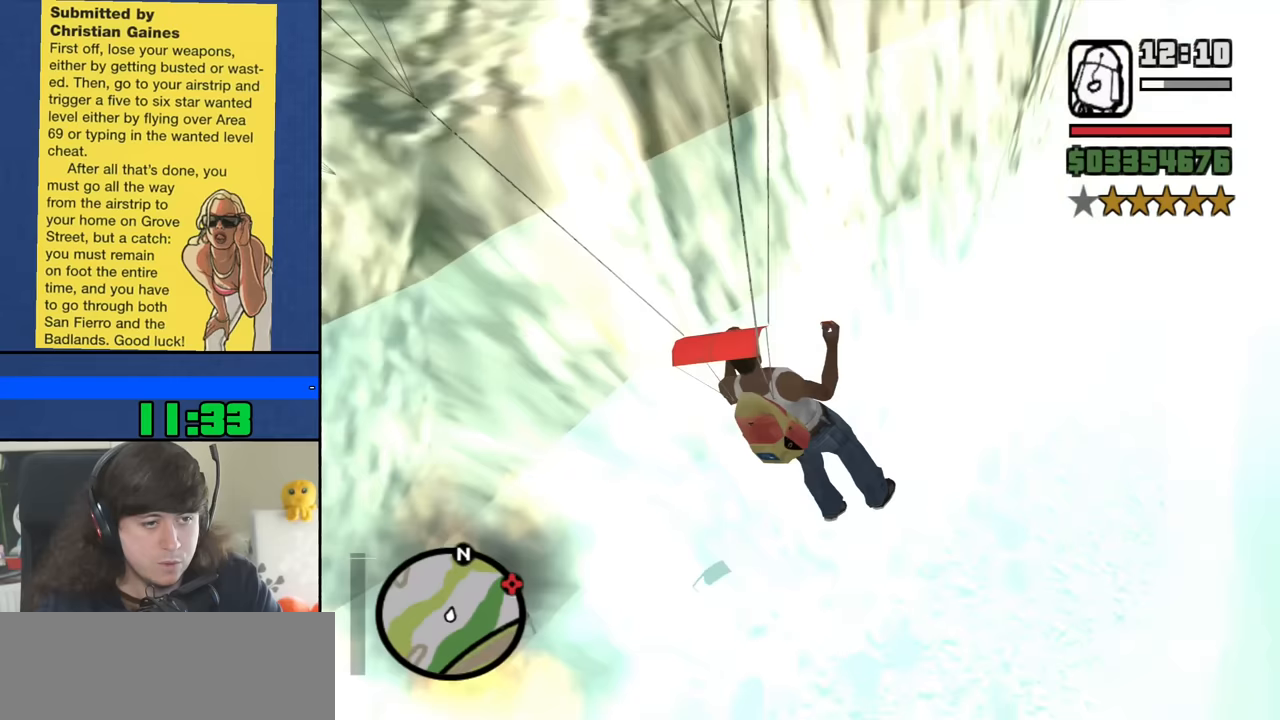
{"keys": ["d", "w"], "mouse": [], "events": [[183, "d", "down"]]}
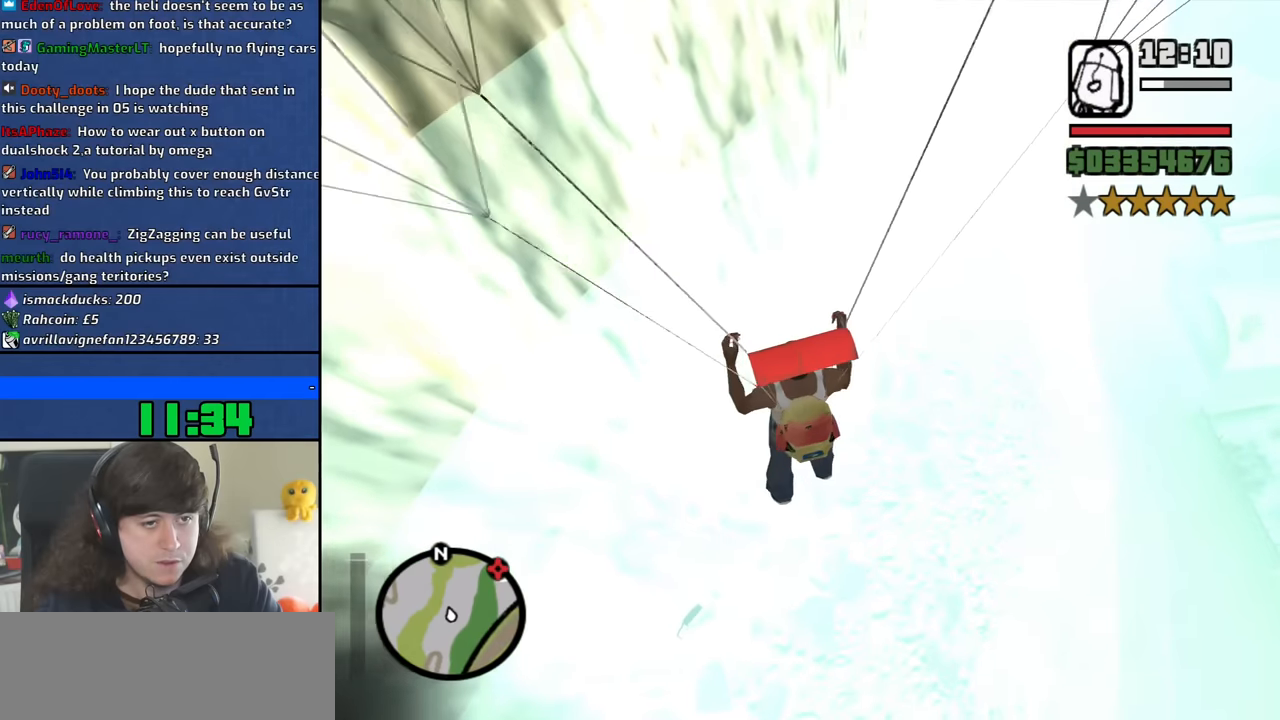
{"keys": ["d", "w"], "mouse": [], "events": []}
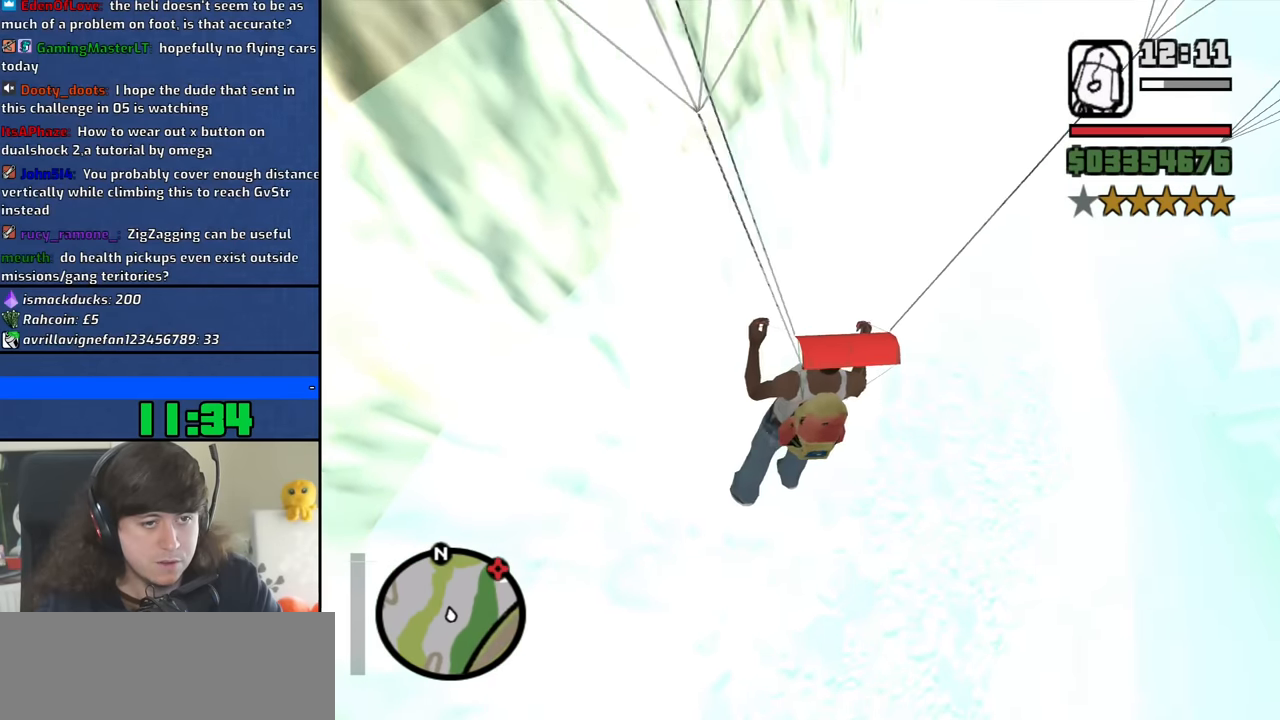
{"keys": ["w"], "mouse": [], "events": [[167, "d", "up"]]}
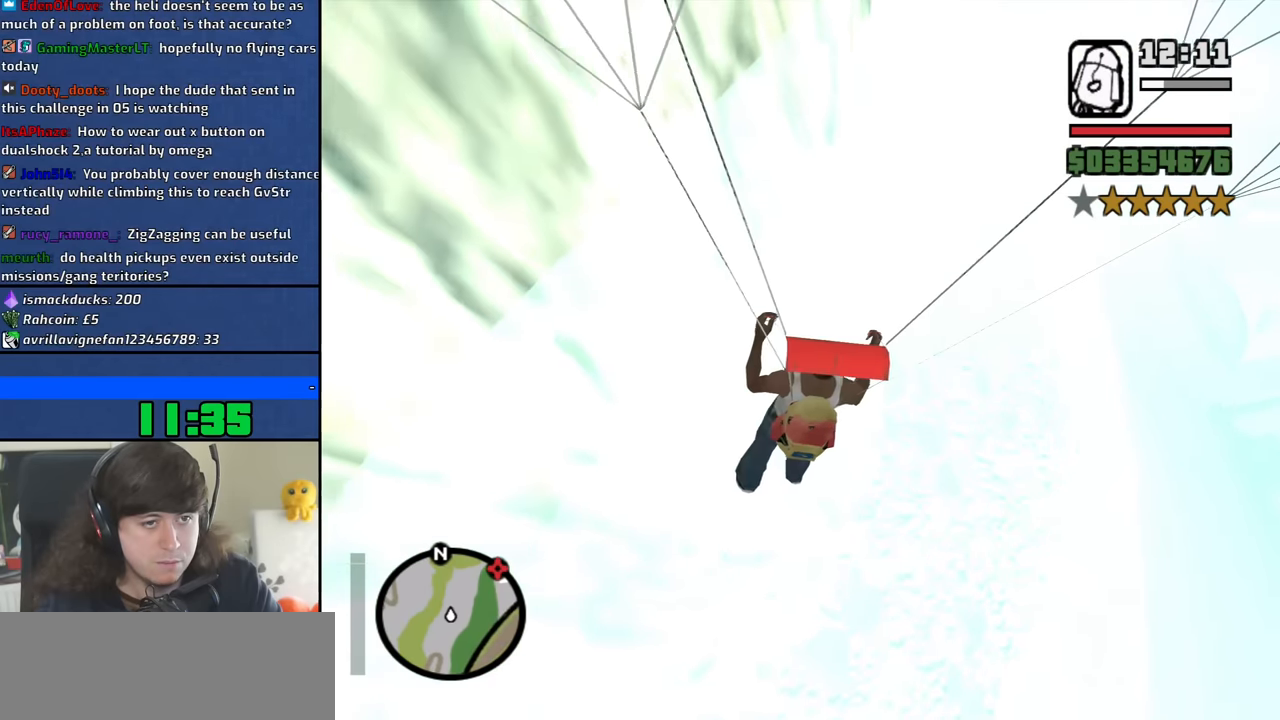
{"keys": ["w"], "mouse": [], "events": []}